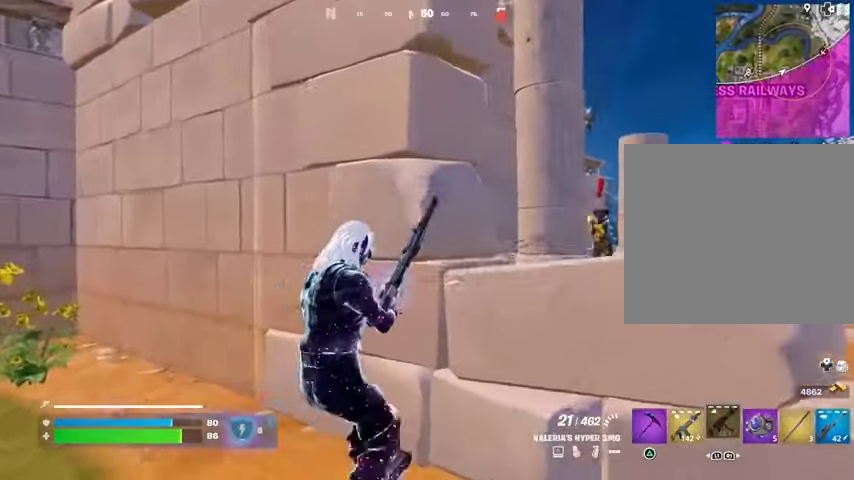
Gameplay with a controller (PlayStation layout); each line is a JSON object with the inputs held at the frame after it. "events" lists button and stick changes between this image and that frame as [ms after this image, input, new state], when the widget could be followed in between.
{"buttons": [], "left_stick": "down-right", "right_stick": "center", "events": [[167, "left_stick", "right"], [233, "left_stick", "down-right"], [300, "right_stick", "left"], [367, "right_stick", "center"]]}
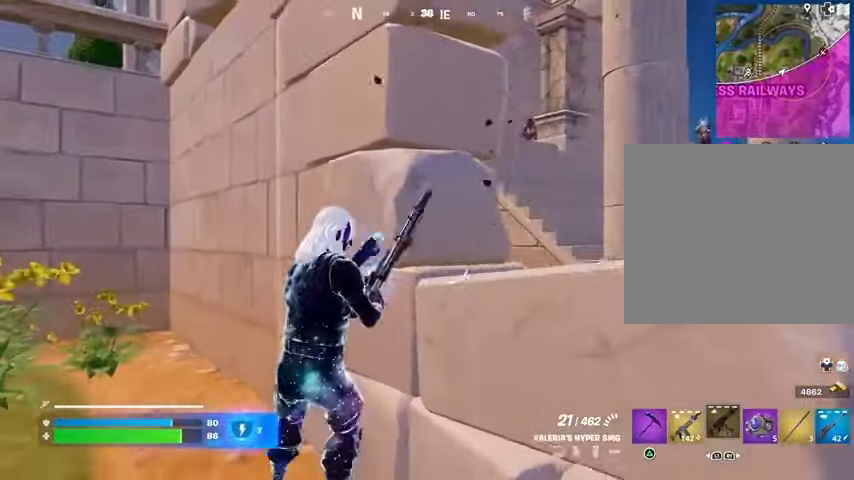
{"buttons": [], "left_stick": "down", "right_stick": "center", "events": [[67, "left_stick", "down-left"], [200, "left_stick", "down"], [367, "right_stick", "right"], [433, "right_stick", "center"]]}
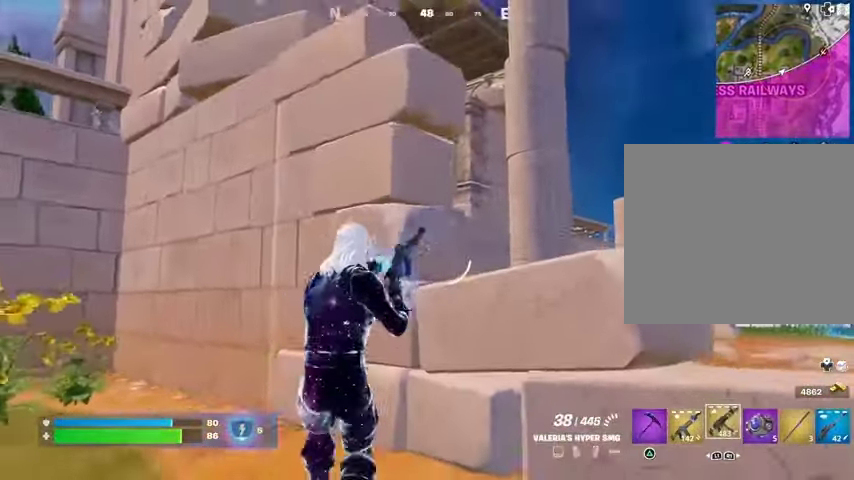
{"buttons": [], "left_stick": "up", "right_stick": "center", "events": [[200, "left_stick", "down-right"], [400, "left_stick", "up"]]}
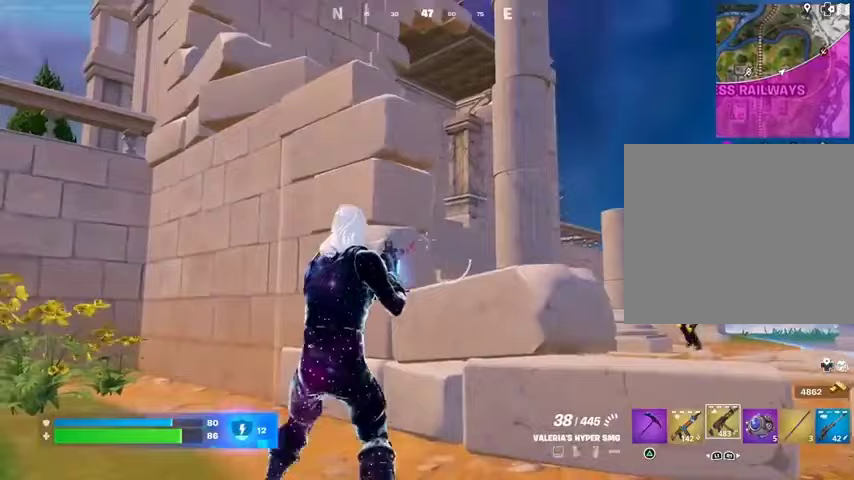
{"buttons": [], "left_stick": "right", "right_stick": "center", "events": [[100, "left_stick", "up-left"], [233, "left_stick", "down-left"], [467, "left_stick", "right"]]}
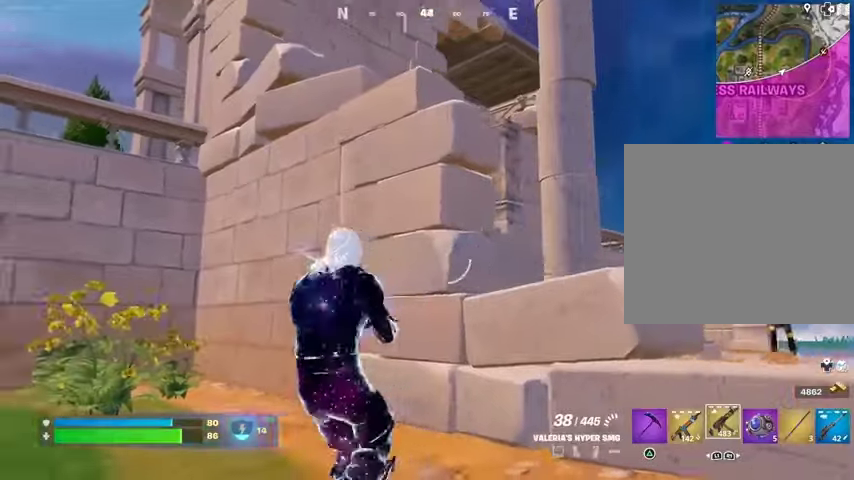
{"buttons": ["L1", "L2"], "left_stick": "right", "right_stick": "center", "events": [[267, "L2", "down"], [367, "L1", "down"]]}
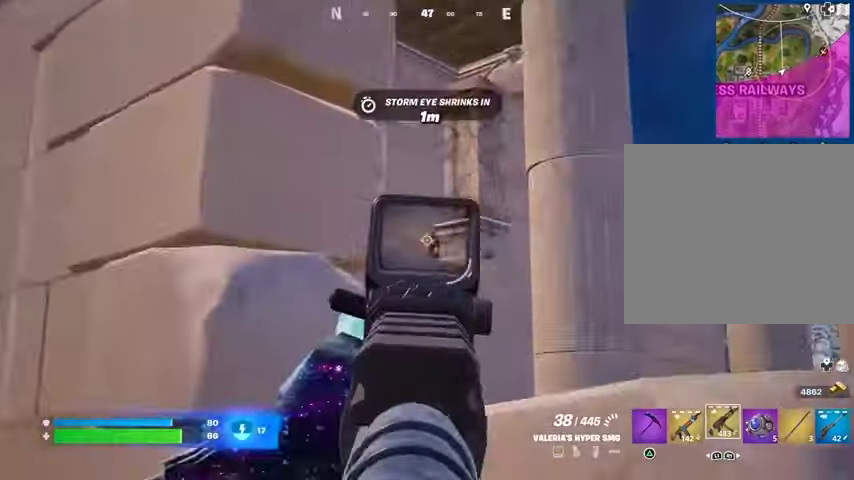
{"buttons": ["L1", "L2", "R1", "R2"], "left_stick": "down-left", "right_stick": "down-right", "events": [[133, "R1", "down"], [133, "R2", "down"], [167, "left_stick", "up"], [200, "R1", "up"], [200, "right_stick", "down-right"], [267, "R1", "down"], [267, "left_stick", "left"], [267, "right_stick", "center"], [333, "right_stick", "left"], [433, "right_stick", "center"], [500, "left_stick", "down-left"], [500, "right_stick", "down-right"]]}
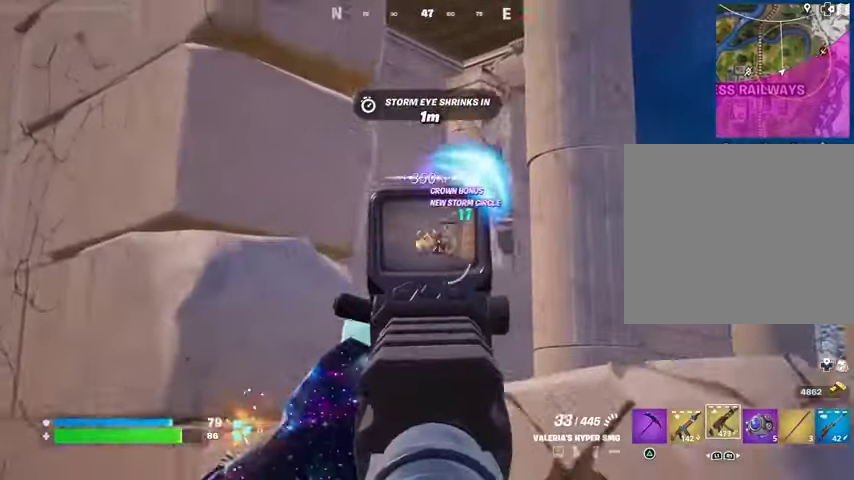
{"buttons": ["R1"], "left_stick": "left", "right_stick": "up", "events": [[67, "left_stick", "left"], [133, "right_stick", "left"], [200, "L1", "up"], [200, "L2", "up"], [200, "R1", "up"], [200, "R2", "up"], [233, "L3", "down"], [333, "L3", "up"], [467, "R1", "down"], [500, "right_stick", "up"]]}
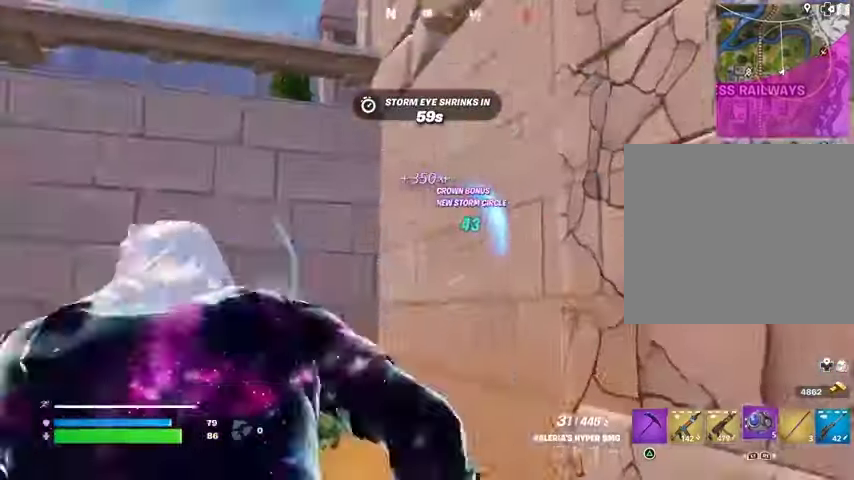
{"buttons": [], "left_stick": "left", "right_stick": "center", "events": [[33, "right_stick", "center"], [67, "R1", "up"], [100, "CROSS", "down"], [167, "CROSS", "up"], [400, "right_stick", "left"], [500, "right_stick", "center"]]}
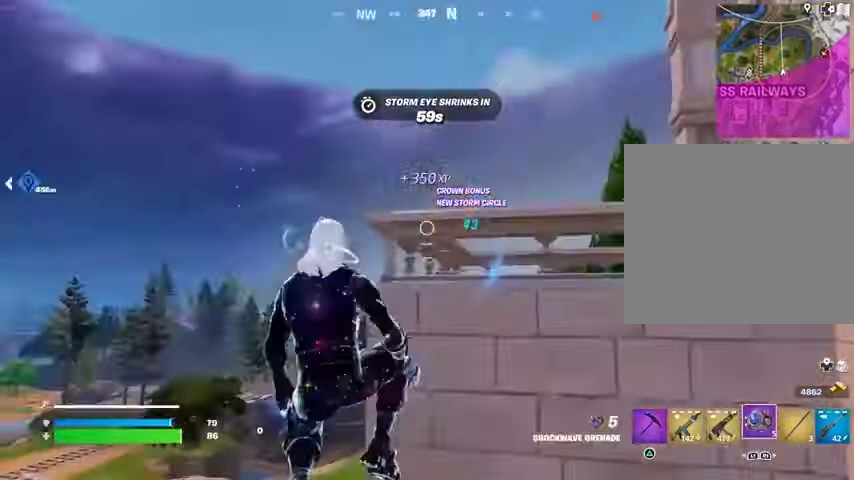
{"buttons": [], "left_stick": "up", "right_stick": "center", "events": [[100, "R1", "down"], [200, "left_stick", "up-left"], [233, "R1", "up"], [267, "right_stick", "down-right"], [367, "left_stick", "up"], [400, "right_stick", "center"]]}
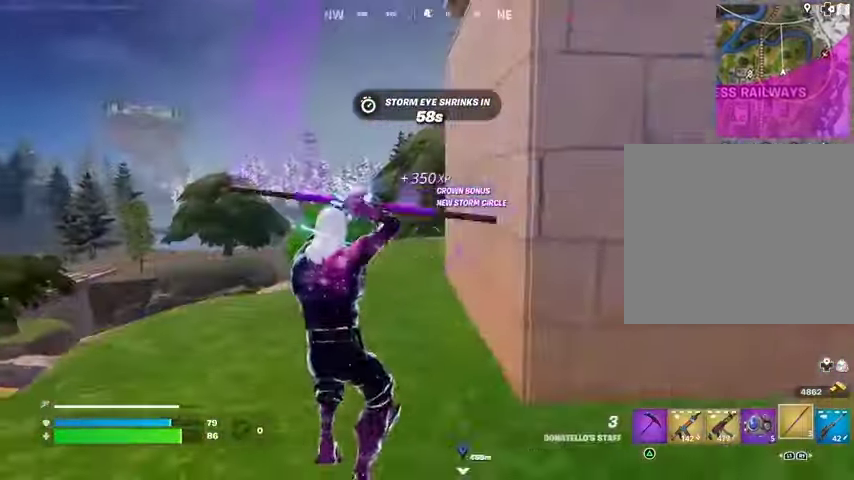
{"buttons": ["L1"], "left_stick": "up", "right_stick": "center", "events": [[100, "L3", "down"], [200, "L3", "up"], [467, "L1", "down"]]}
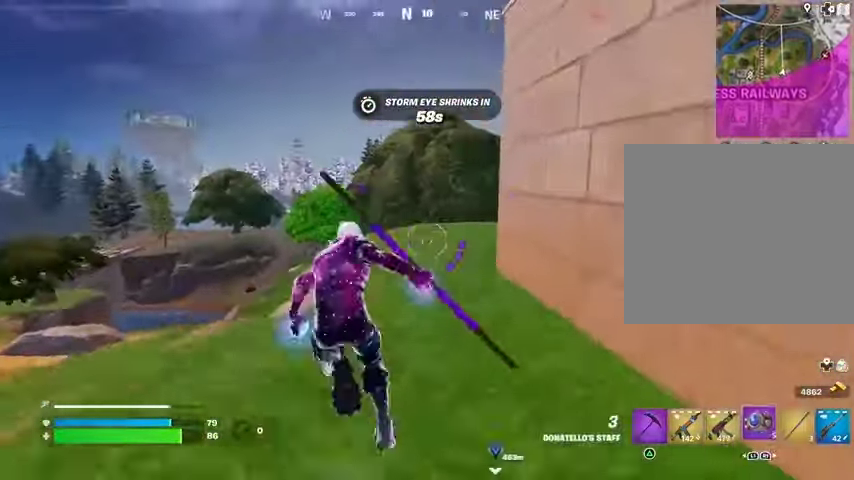
{"buttons": [], "left_stick": "up", "right_stick": "center", "events": [[67, "L1", "up"], [100, "L1", "down"], [167, "L1", "up"], [233, "R3", "down"], [233, "right_stick", "right"], [333, "R3", "up"], [367, "L1", "down"], [467, "L1", "up"], [467, "right_stick", "center"]]}
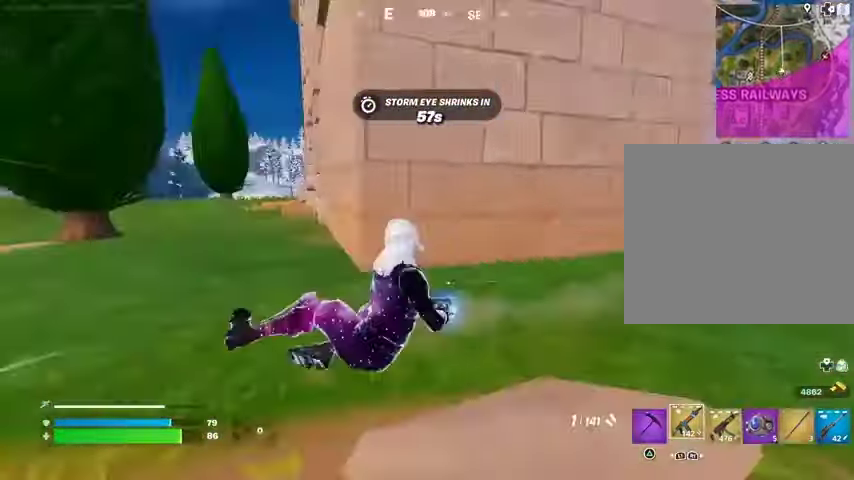
{"buttons": ["SQUARE"], "left_stick": "up-right", "right_stick": "center", "events": [[67, "CROSS", "down"], [67, "left_stick", "center"], [167, "CROSS", "up"], [233, "left_stick", "up-right"], [467, "SQUARE", "down"]]}
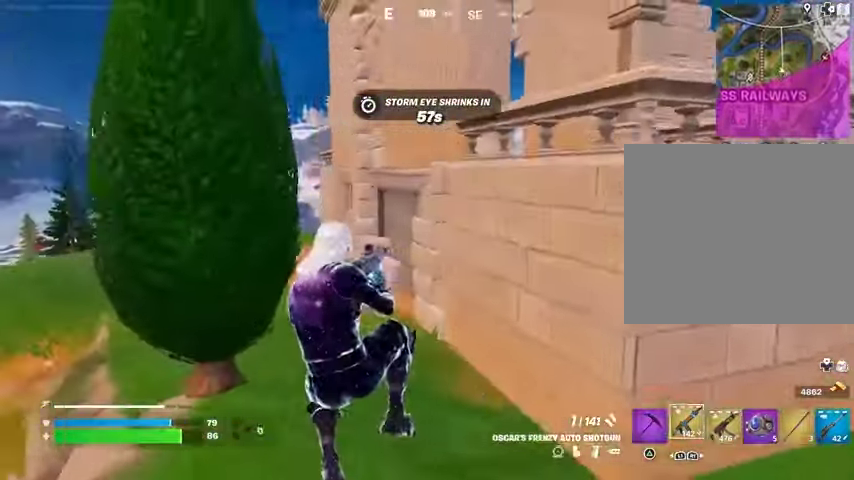
{"buttons": [], "left_stick": "up-right", "right_stick": "center", "events": [[33, "SQUARE", "up"], [300, "right_stick", "right"], [400, "right_stick", "center"]]}
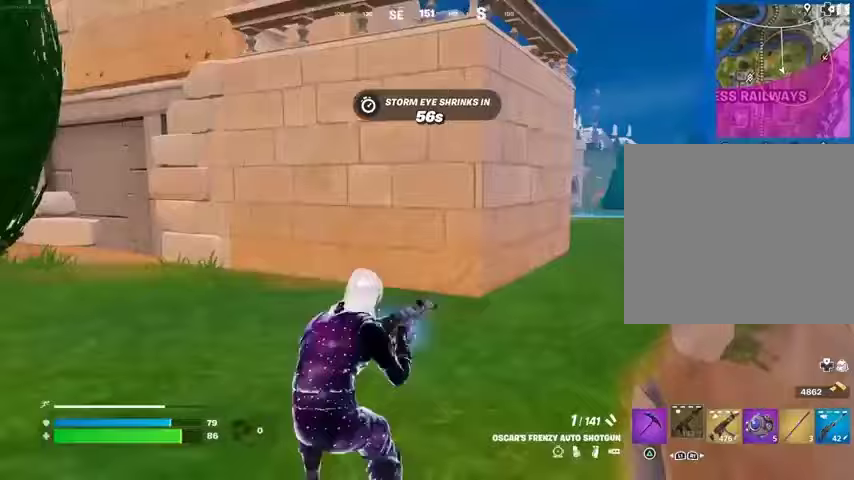
{"buttons": [], "left_stick": "up-right", "right_stick": "center", "events": [[167, "right_stick", "up-left"], [267, "right_stick", "center"]]}
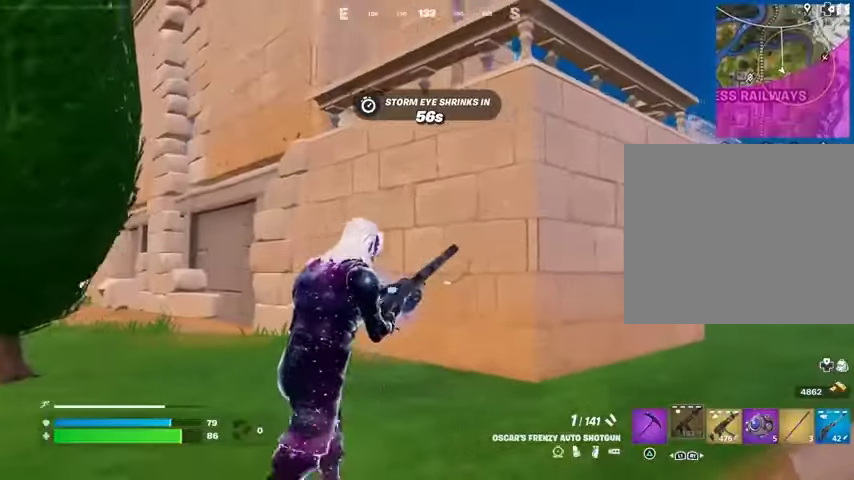
{"buttons": [], "left_stick": "up-right", "right_stick": "center", "events": []}
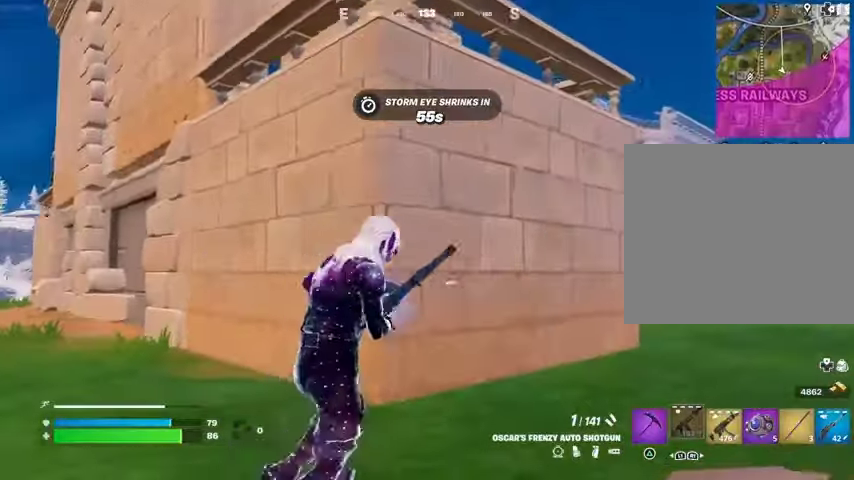
{"buttons": [], "left_stick": "up", "right_stick": "center", "events": [[33, "right_stick", "left"], [167, "right_stick", "center"], [467, "left_stick", "up"]]}
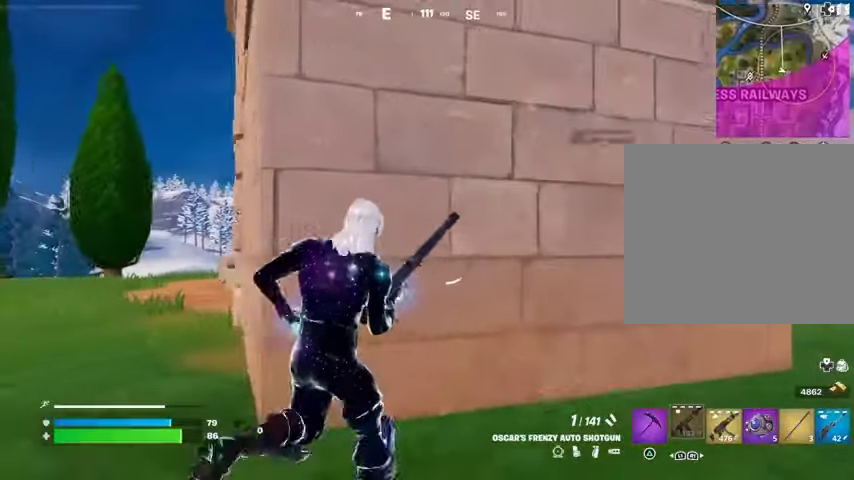
{"buttons": [], "left_stick": "center", "right_stick": "center", "events": [[67, "left_stick", "up-left"], [167, "left_stick", "center"]]}
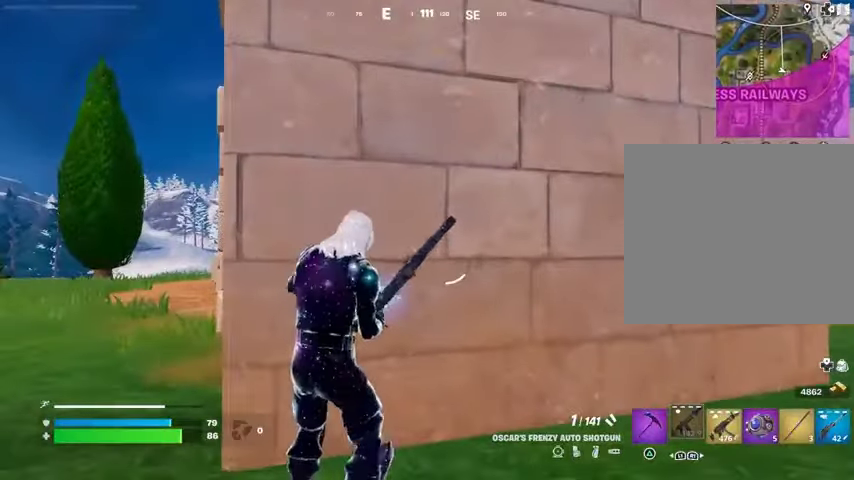
{"buttons": [], "left_stick": "left", "right_stick": "center", "events": [[400, "left_stick", "left"]]}
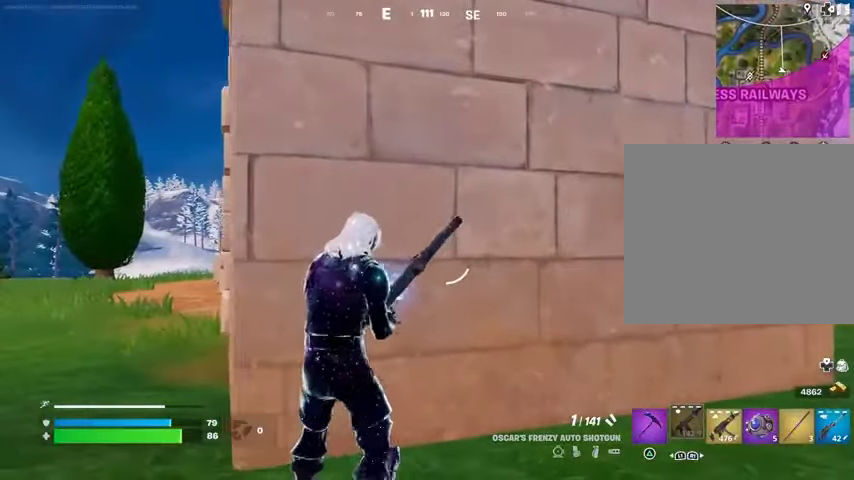
{"buttons": [], "left_stick": "right", "right_stick": "center", "events": [[33, "left_stick", "center"], [233, "left_stick", "left"], [433, "left_stick", "right"]]}
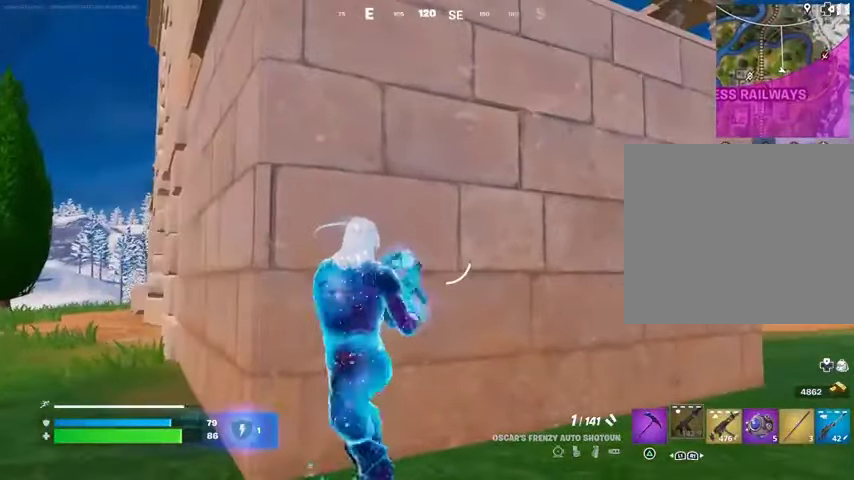
{"buttons": [], "left_stick": "right", "right_stick": "center", "events": []}
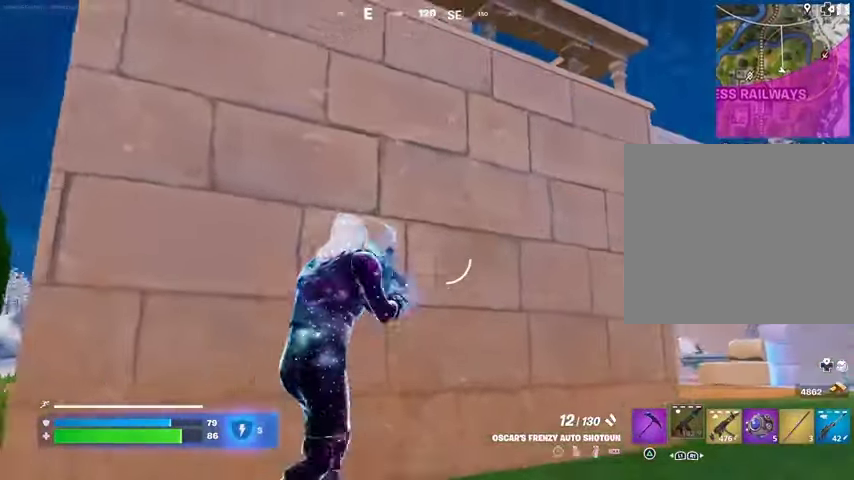
{"buttons": [], "left_stick": "up-right", "right_stick": "left", "events": [[300, "L1", "down"], [333, "left_stick", "up-right"], [400, "L1", "up"], [400, "right_stick", "left"]]}
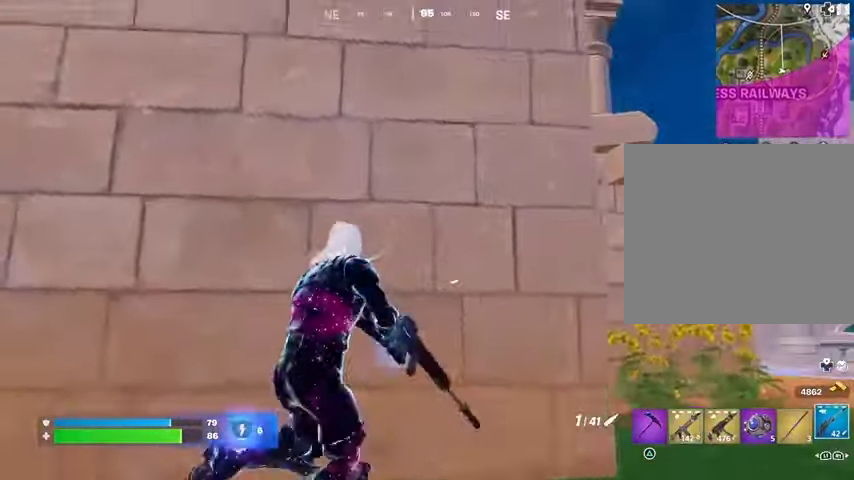
{"buttons": [], "left_stick": "down", "right_stick": "center", "events": [[33, "right_stick", "center"], [133, "SQUARE", "down"], [233, "SQUARE", "up"], [233, "left_stick", "down-right"], [300, "SQUARE", "down"], [300, "left_stick", "down"], [367, "SQUARE", "up"]]}
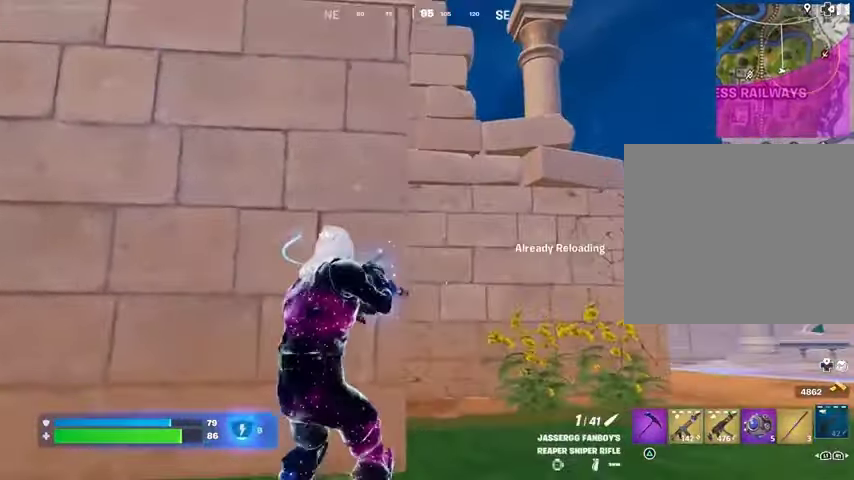
{"buttons": ["CROSS"], "left_stick": "center", "right_stick": "center", "events": [[67, "left_stick", "right"], [167, "left_stick", "up-right"], [467, "CROSS", "down"], [500, "left_stick", "center"]]}
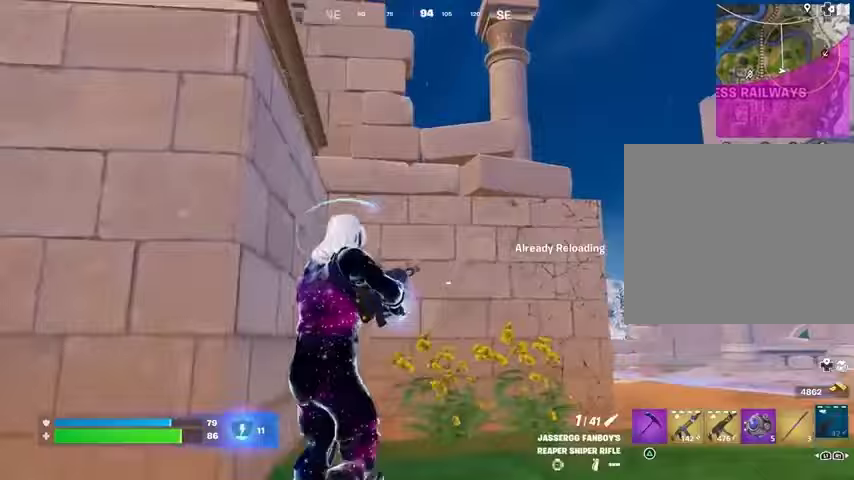
{"buttons": [], "left_stick": "up", "right_stick": "center", "events": [[67, "CROSS", "up"], [67, "right_stick", "down-left"], [100, "left_stick", "down-left"], [167, "right_stick", "center"], [300, "left_stick", "left"], [500, "left_stick", "up"]]}
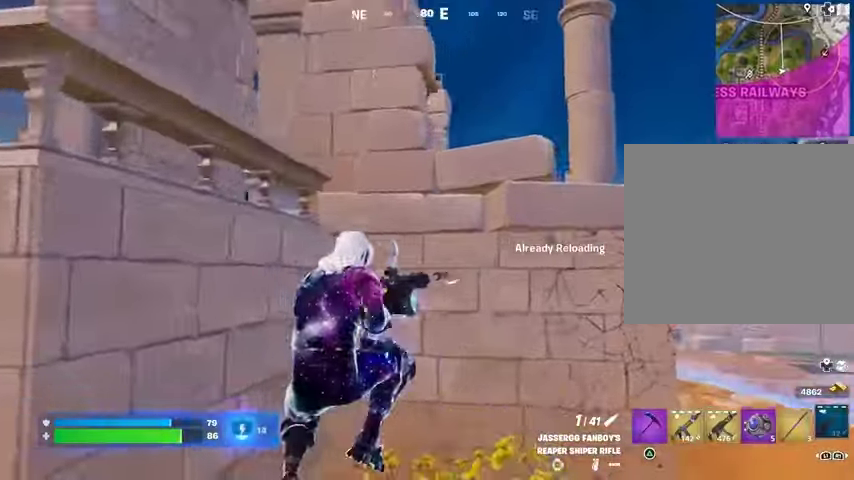
{"buttons": [], "left_stick": "up-right", "right_stick": "center", "events": [[67, "left_stick", "up-right"], [367, "CROSS", "down"], [400, "CROSS", "up"]]}
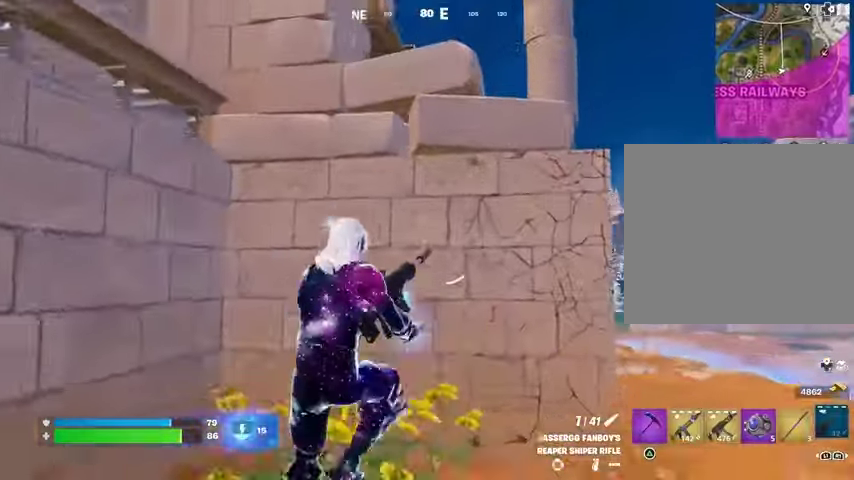
{"buttons": [], "left_stick": "up-right", "right_stick": "center", "events": []}
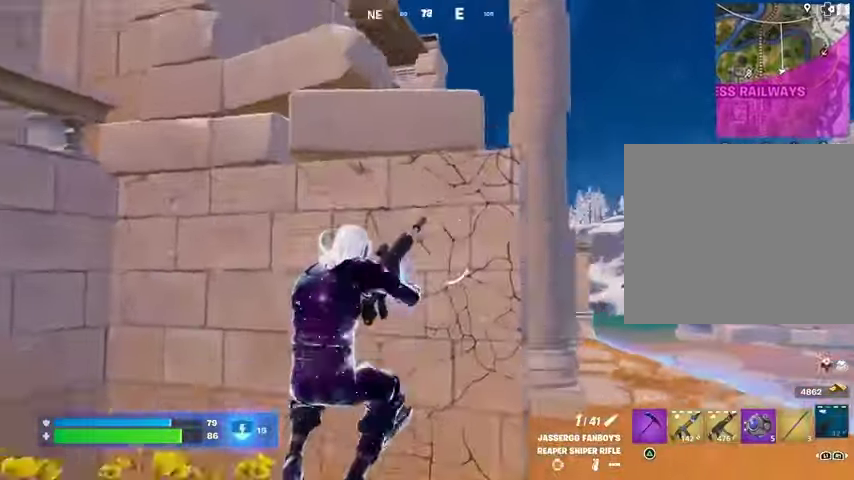
{"buttons": [], "left_stick": "up-right", "right_stick": "center", "events": [[300, "right_stick", "left"], [400, "right_stick", "center"]]}
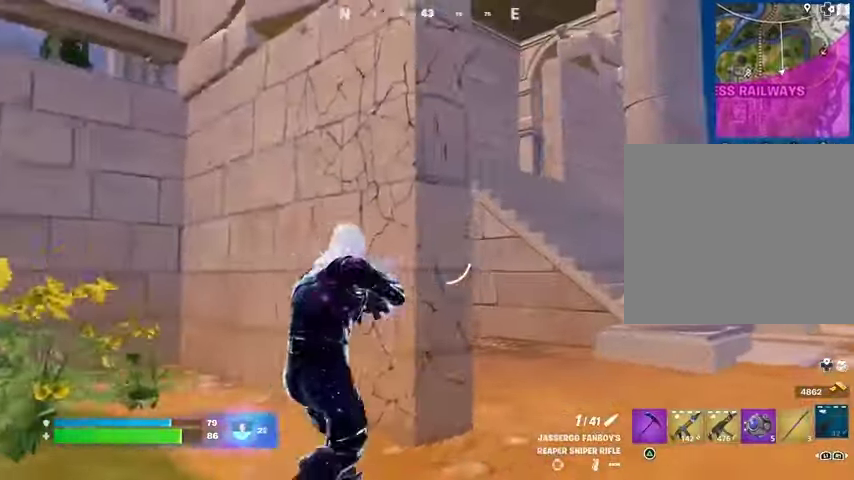
{"buttons": ["L3"], "left_stick": "up", "right_stick": "center", "events": [[433, "left_stick", "up"], [500, "L3", "down"]]}
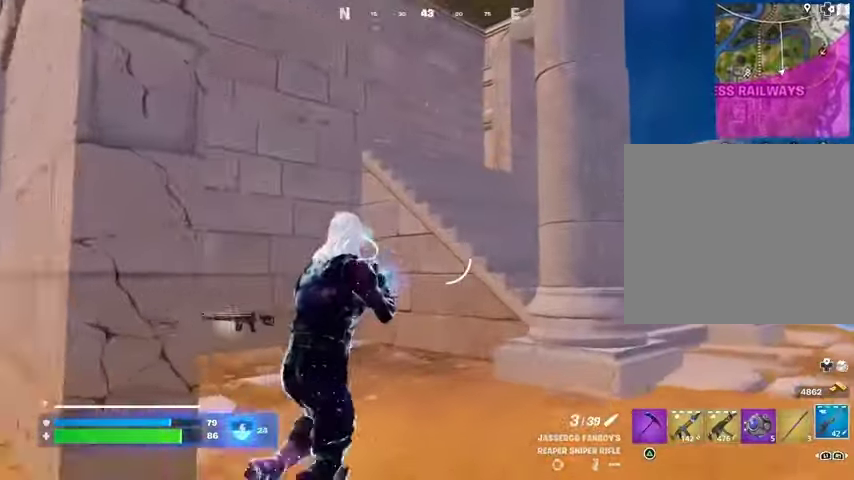
{"buttons": [], "left_stick": "up", "right_stick": "down-right", "events": [[100, "L3", "up"], [267, "R1", "down"], [333, "CROSS", "down"], [367, "R1", "up"], [400, "CROSS", "up"], [500, "right_stick", "down-right"]]}
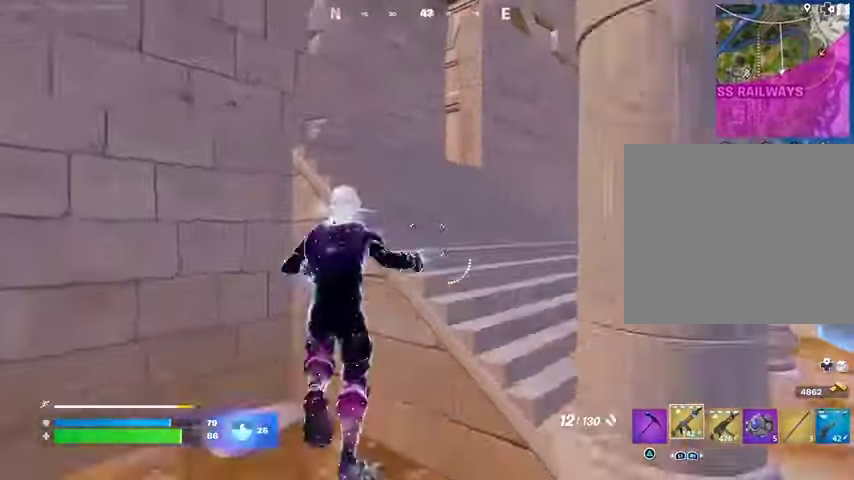
{"buttons": [], "left_stick": "up-left", "right_stick": "center", "events": [[133, "right_stick", "center"], [267, "left_stick", "up-left"]]}